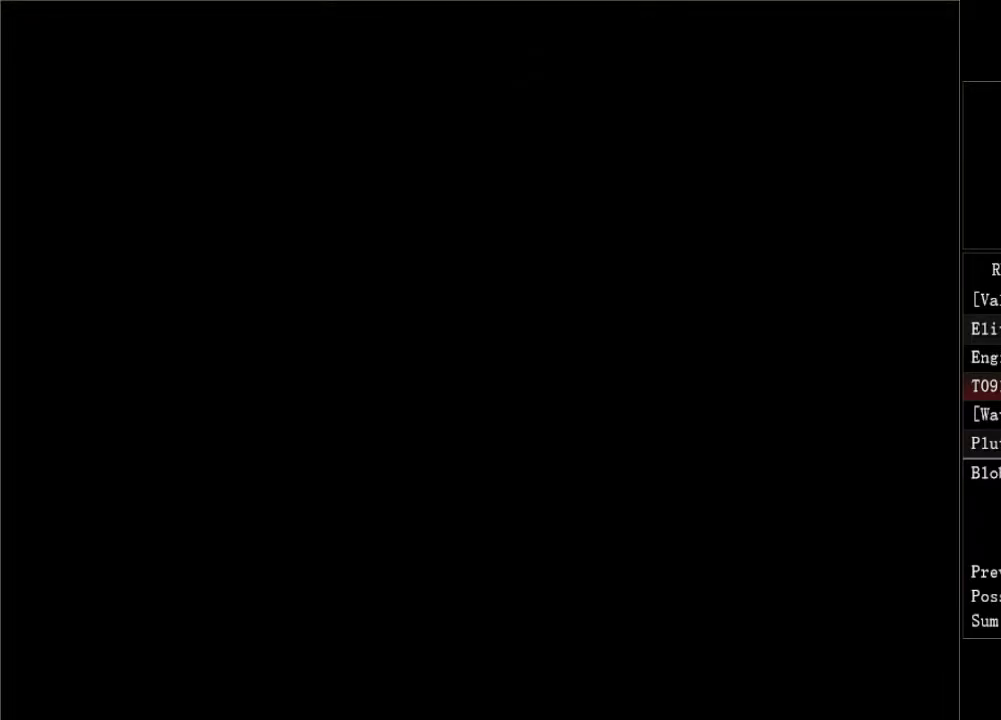
Gameplay with a controller (Xbox layout); each line is a JSON object with the inputs held at the frame after it (dt_ms = milliseconds from this image to that frame). "button_events" lists button changes between this image and that frame as [ms after this image, input, new state], when the widget could be followed in between (sticks are given only as held states). Not read: L3 R3.
{"dt_ms": 500, "buttons": ["START"], "left_stick": "center", "right_stick": "center", "button_events": [[133, "START", "down"], [200, "START", "up"], [300, "START", "down"], [383, "START", "up"], [433, "START", "down"]]}
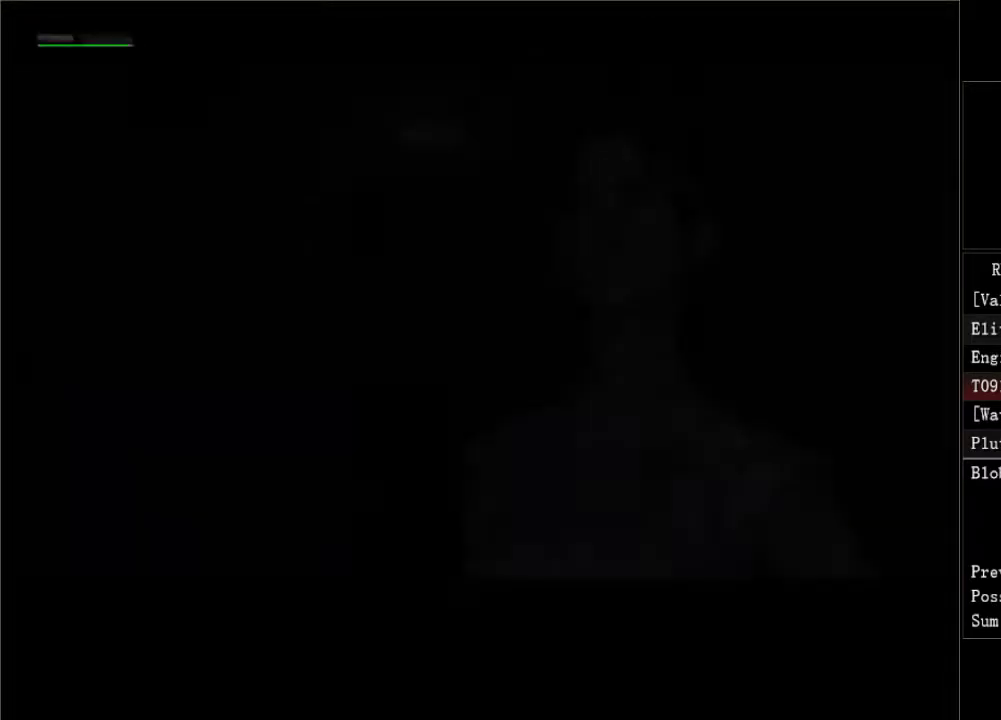
{"dt_ms": 500, "buttons": [], "left_stick": "center", "right_stick": "center", "button_events": [[33, "START", "up"], [100, "START", "down"], [183, "START", "up"], [233, "START", "down"], [333, "START", "up"], [417, "START", "down"], [483, "START", "up"]]}
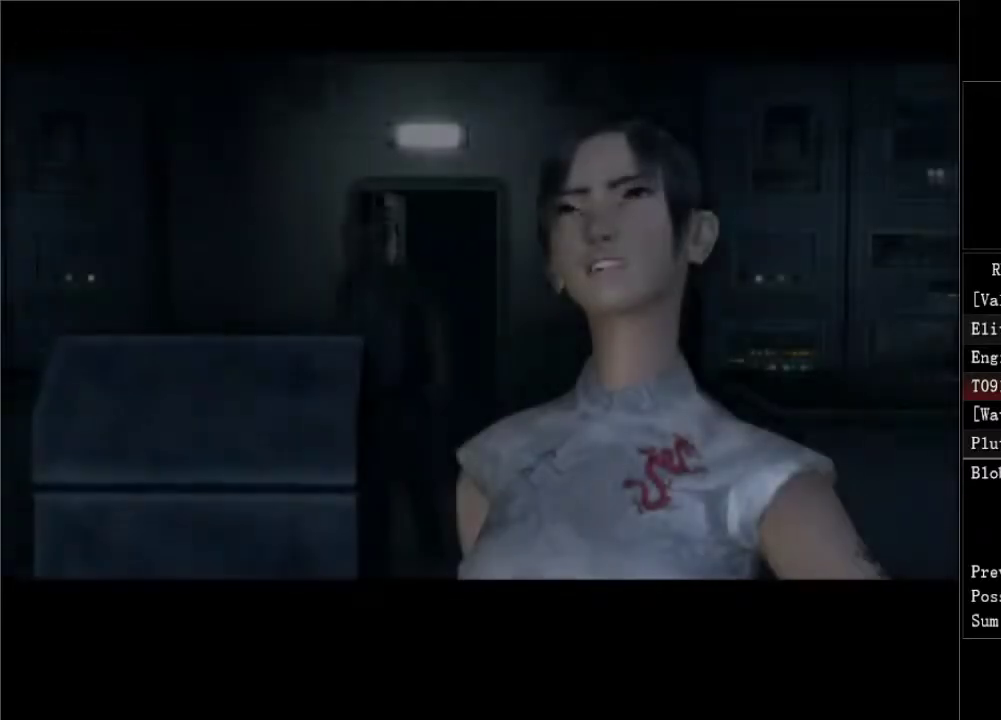
{"dt_ms": 500, "buttons": [], "left_stick": "center", "right_stick": "center", "button_events": [[67, "START", "down"], [150, "START", "up"], [217, "START", "down"], [300, "START", "up"], [367, "START", "down"], [433, "START", "up"]]}
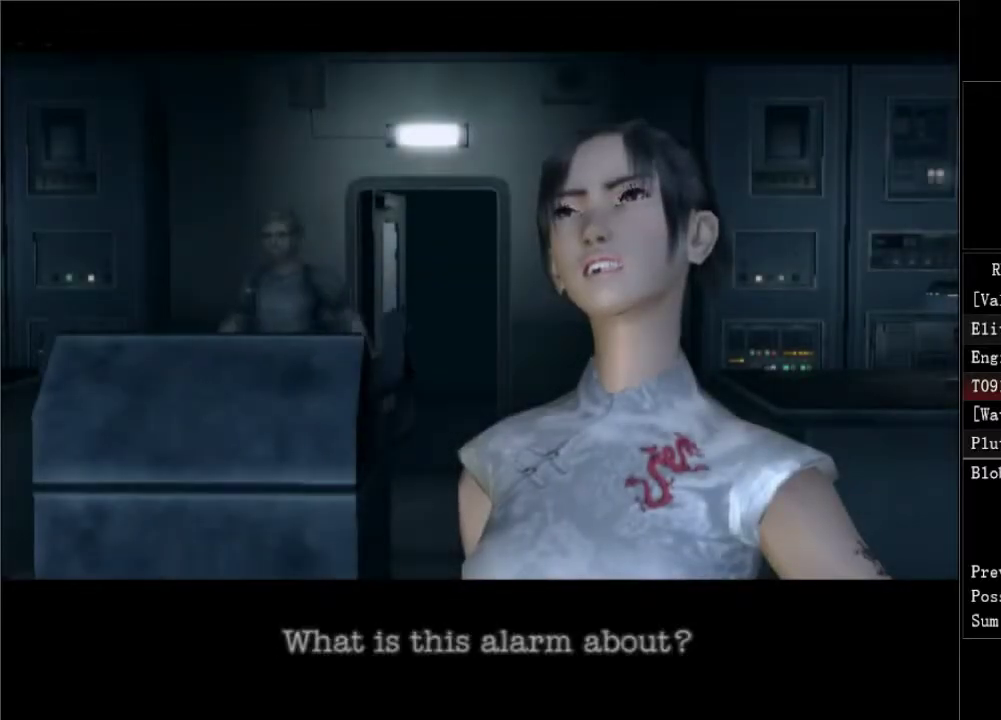
{"dt_ms": 500, "buttons": ["DPAD_RIGHT"], "left_stick": "center", "right_stick": "center", "button_events": [[17, "START", "down"], [83, "START", "up"], [133, "START", "down"], [217, "START", "up"], [483, "DPAD_RIGHT", "down"]]}
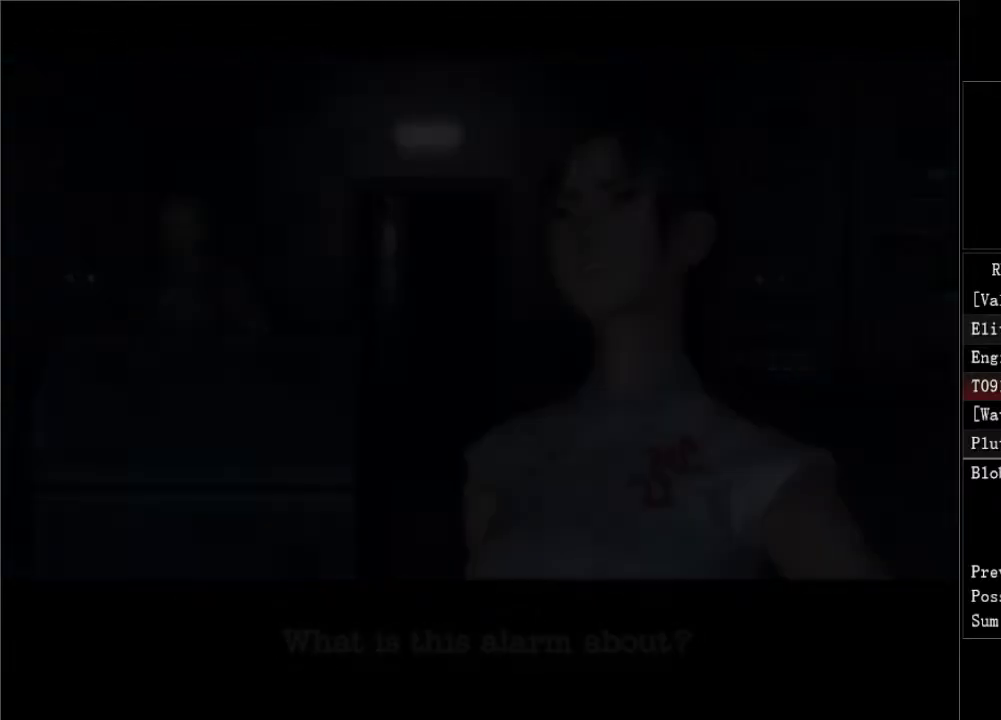
{"dt_ms": 500, "buttons": ["DPAD_RIGHT"], "left_stick": "center", "right_stick": "center", "button_events": []}
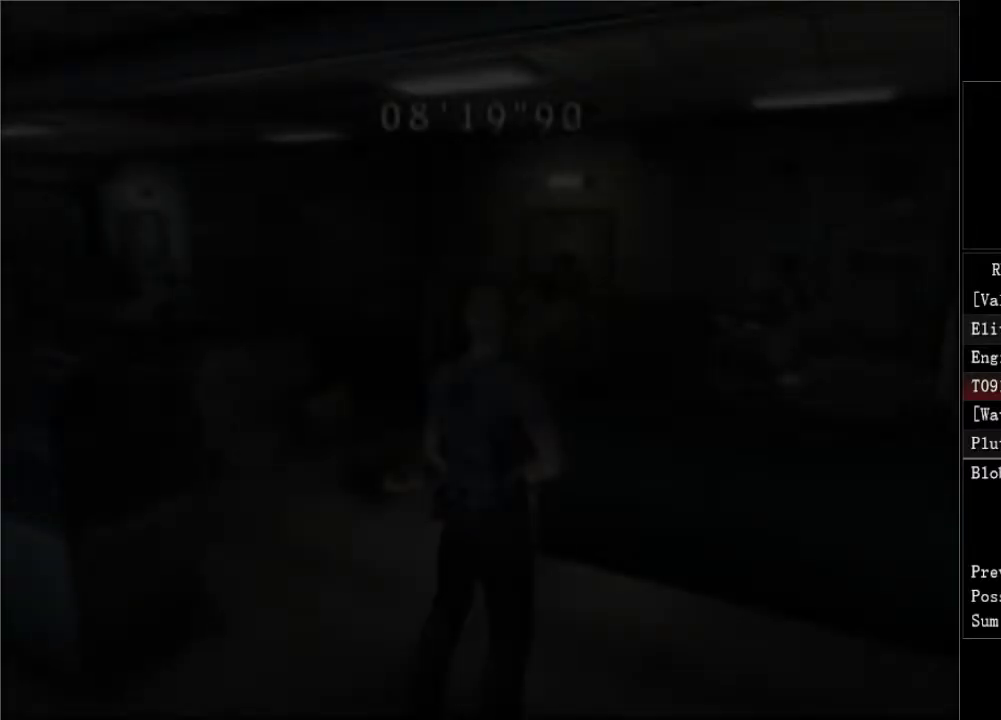
{"dt_ms": 500, "buttons": ["DPAD_RIGHT"], "left_stick": "center", "right_stick": "center", "button_events": []}
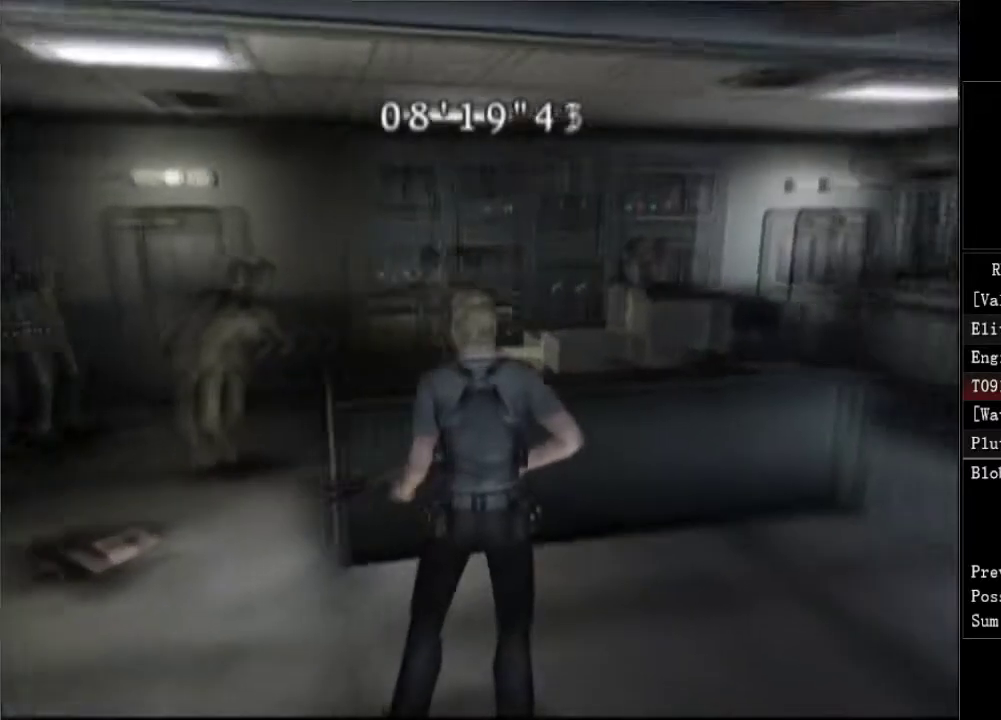
{"dt_ms": 1000, "buttons": ["DPAD_UP", "DPAD_LEFT"], "left_stick": "center", "right_stick": "center", "button_events": [[50, "DPAD_UP", "down"], [517, "DPAD_RIGHT", "up"], [617, "DPAD_LEFT", "down"]]}
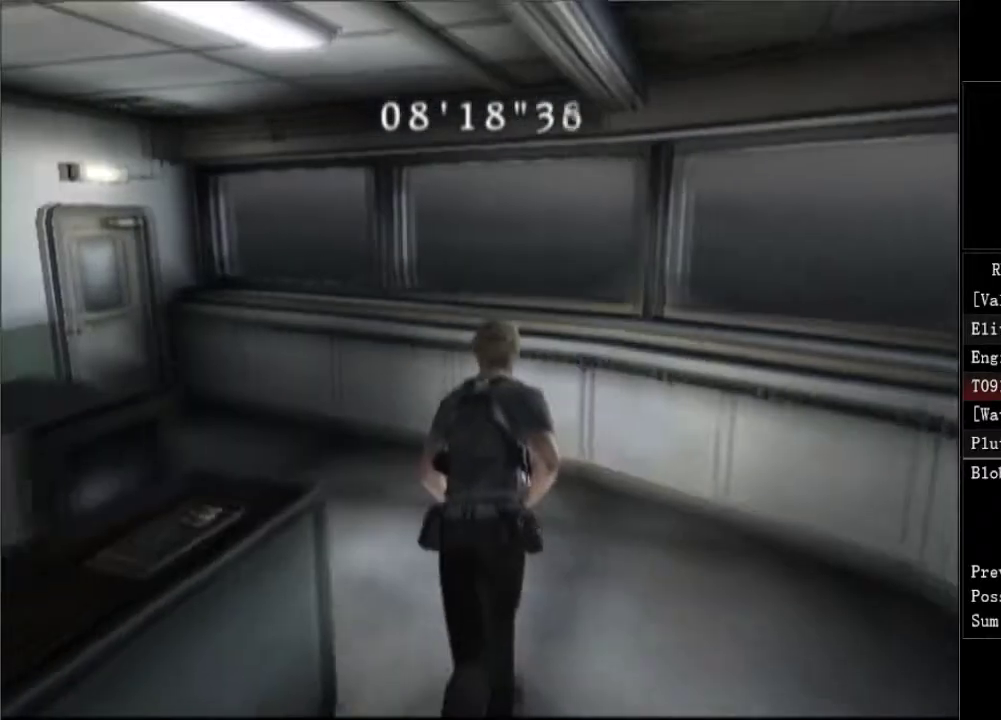
{"dt_ms": 500, "buttons": ["DPAD_UP", "DPAD_LEFT"], "left_stick": "center", "right_stick": "center", "button_events": []}
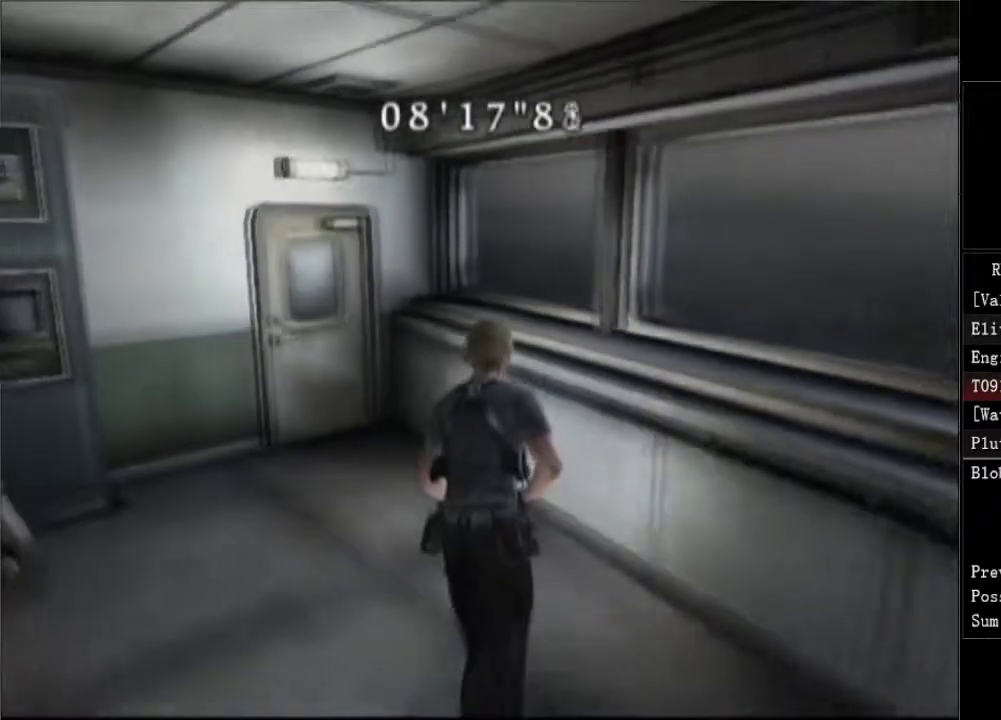
{"dt_ms": 1000, "buttons": ["DPAD_UP"], "left_stick": "center", "right_stick": "center", "button_events": [[283, "A", "down"], [333, "A", "up"], [433, "DPAD_LEFT", "up"], [467, "A", "down"], [533, "A", "up"], [667, "DPAD_LEFT", "down"], [833, "DPAD_LEFT", "up"]]}
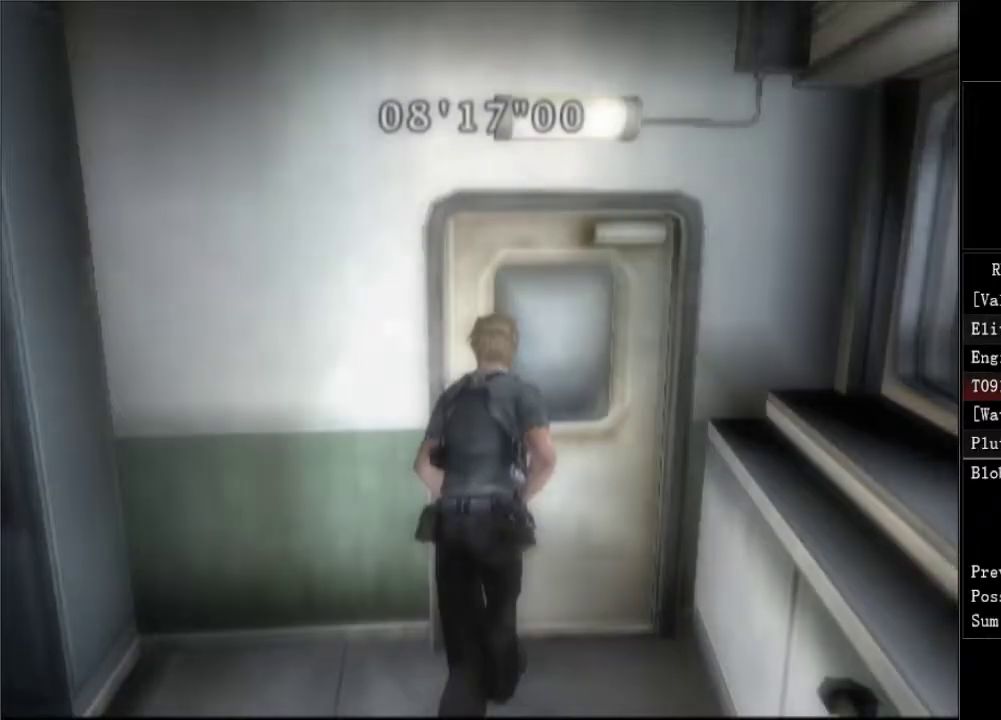
{"dt_ms": 500, "buttons": [], "left_stick": "center", "right_stick": "center", "button_events": [[17, "A", "down"], [17, "DPAD_UP", "up"], [67, "A", "up"], [117, "A", "down"], [167, "A", "up"], [217, "A", "down"], [267, "A", "up"], [433, "A", "down"], [483, "A", "up"]]}